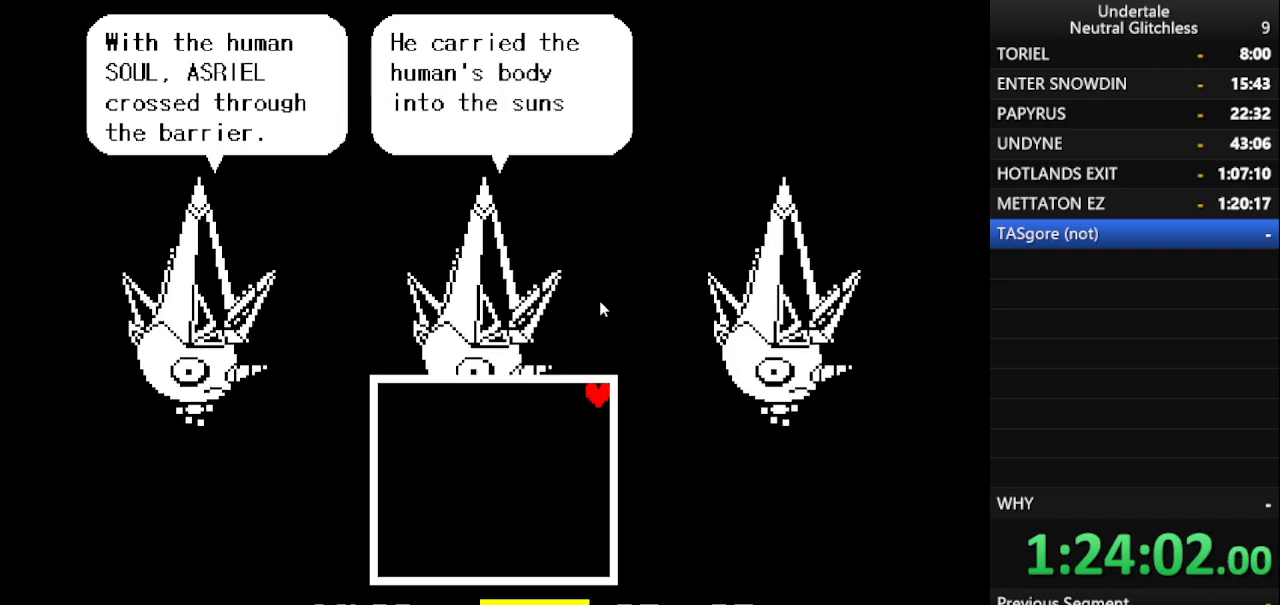
Gameplay with keyboard; each line is a JSON object with the keys held at the frame after it. "events" lists presses ("down") and releases ("up") of "alt", "c", "ctrl", "down", "left", "return", "right", "shift", "space", "up", "x" and "z" between this image and that frame as [ms after this image, input, new state], when the widget could be followed in between. No other keys are recorded. Mouse input is not recorded.
{"keys": ["right", "up"], "events": [[50, "return", "up"], [100, "return", "down"], [150, "return", "up"], [233, "return", "down"], [400, "return", "up"], [433, "return", "down"], [483, "return", "up"]]}
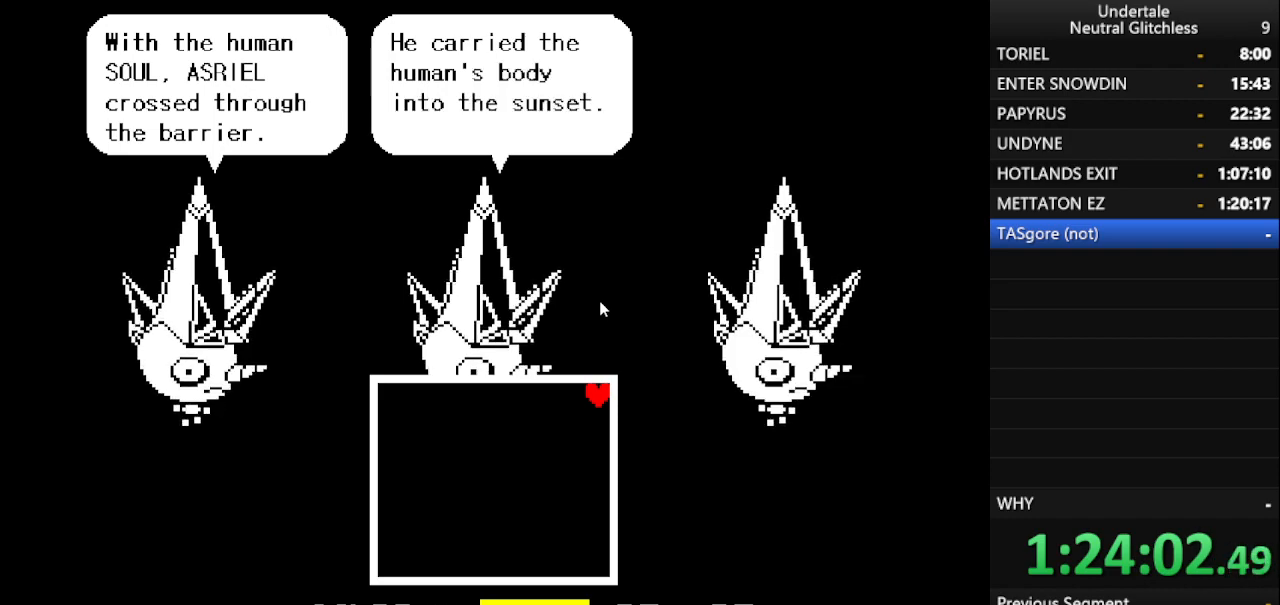
{"keys": ["return", "right", "up"], "events": [[17, "return", "down"], [117, "return", "up"], [167, "return", "down"], [217, "return", "up"], [267, "return", "down"], [350, "return", "up"], [400, "return", "down"], [450, "return", "up"], [500, "return", "down"]]}
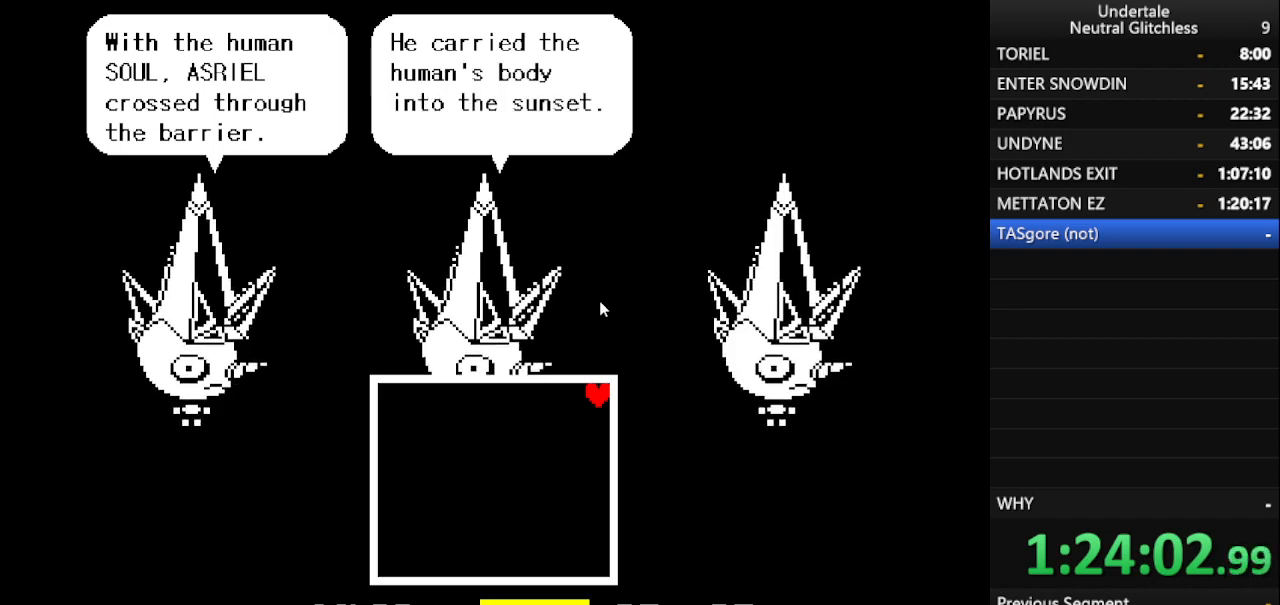
{"keys": ["return", "right", "up"], "events": [[83, "return", "up"], [133, "return", "down"], [317, "return", "up"], [367, "return", "down"]]}
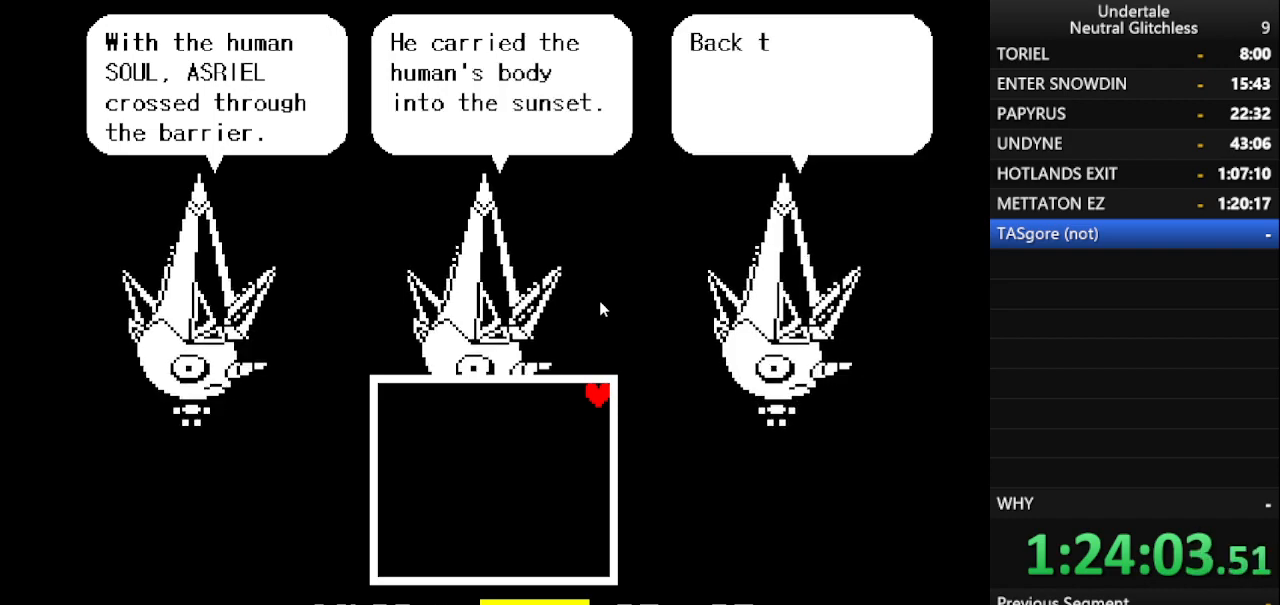
{"keys": ["right", "up"], "events": [[67, "return", "up"], [117, "return", "down"], [250, "return", "up"], [333, "return", "down"], [383, "return", "up"], [433, "return", "down"], [483, "return", "up"]]}
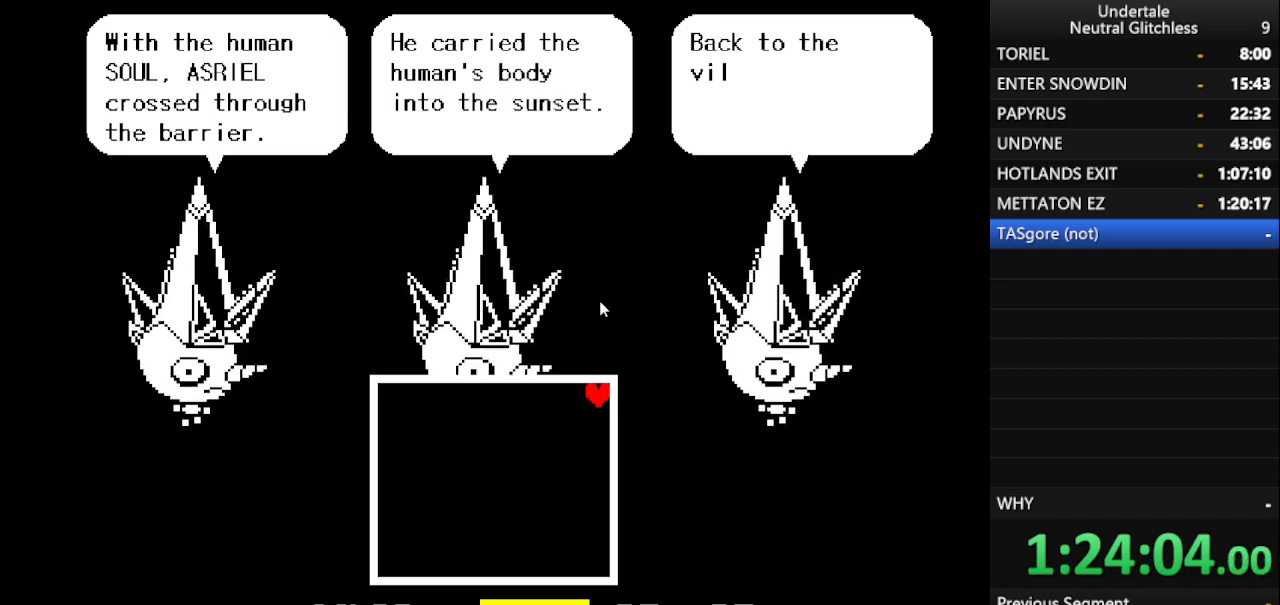
{"keys": ["return", "right", "up"], "events": [[67, "return", "down"], [117, "return", "up"], [167, "return", "down"], [217, "return", "up"], [300, "return", "down"], [350, "return", "up"], [400, "return", "down"], [450, "return", "up"], [500, "return", "down"]]}
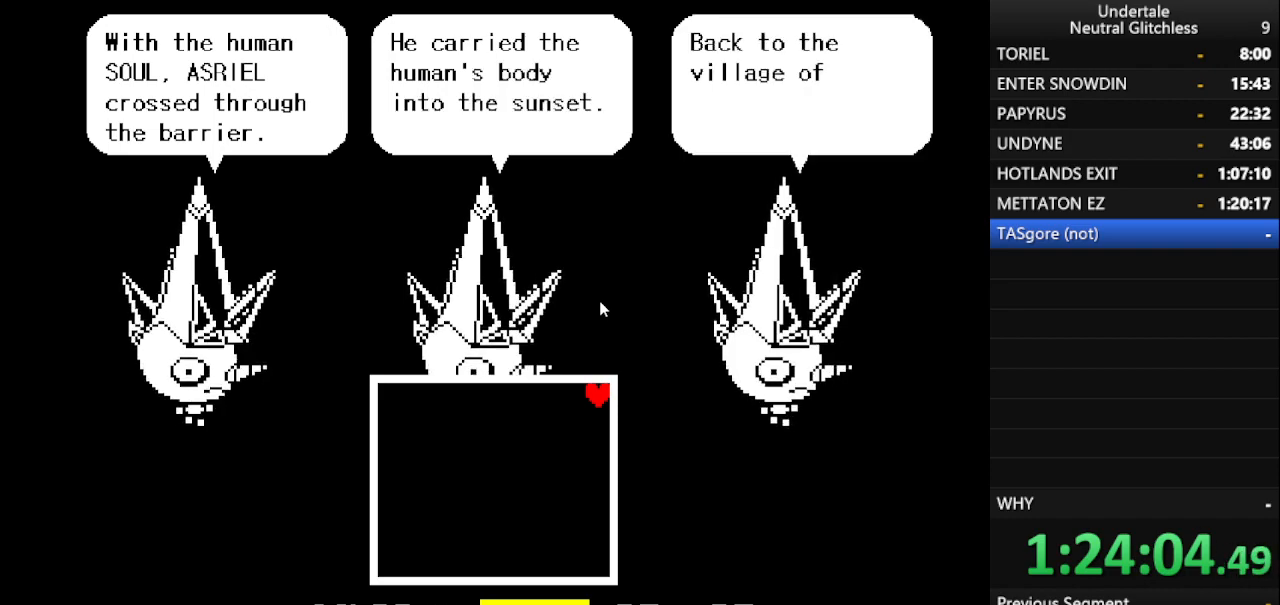
{"keys": ["return", "right", "up"], "events": [[83, "return", "up"], [133, "return", "down"], [183, "return", "up"], [233, "return", "down"], [417, "return", "up"], [467, "return", "down"]]}
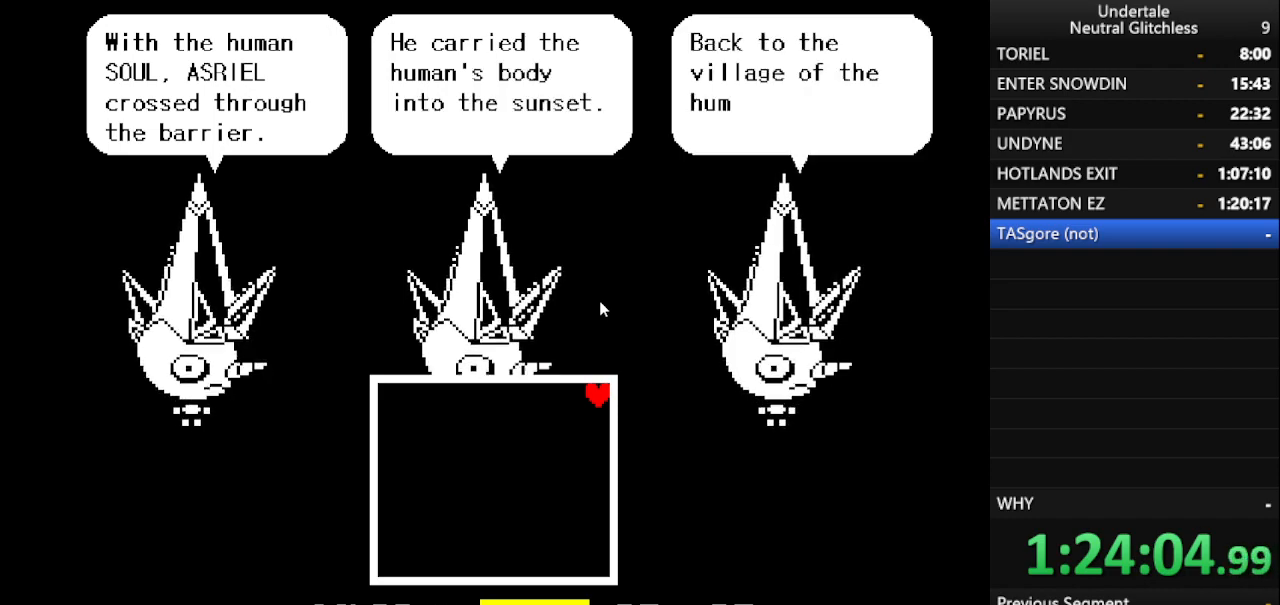
{"keys": ["return", "right", "up"], "events": [[50, "return", "up"], [100, "return", "down"], [150, "return", "up"], [250, "return", "down"], [383, "return", "up"], [433, "return", "down"]]}
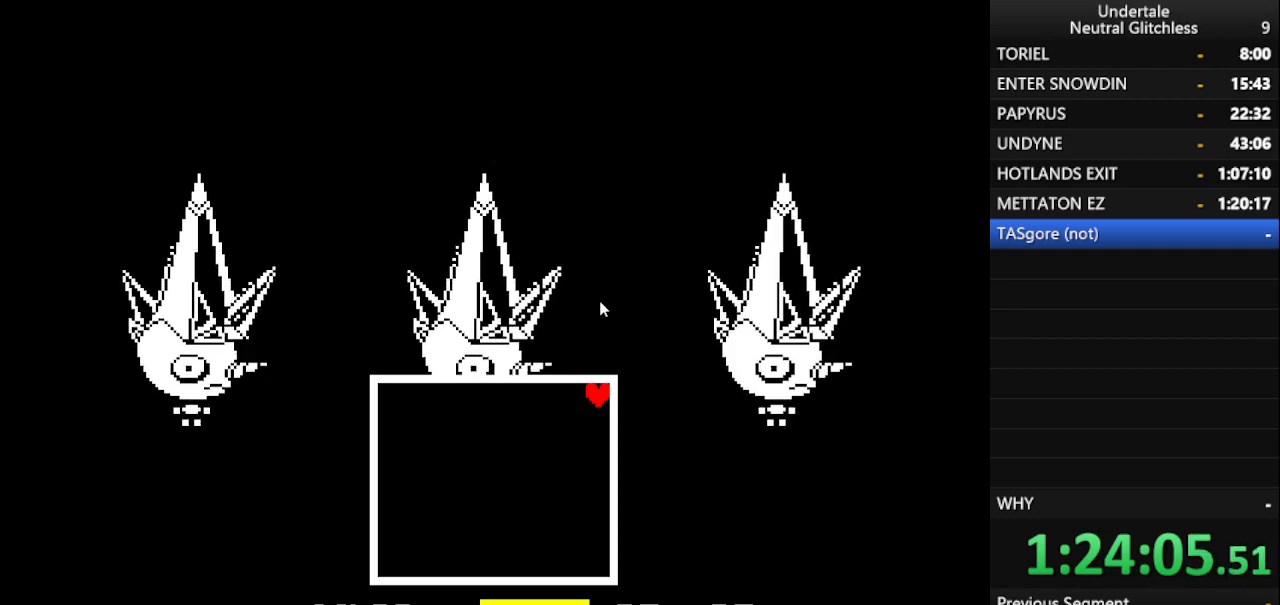
{"keys": ["return", "right", "up"], "events": [[83, "return", "up"], [167, "return", "down"], [317, "return", "up"], [400, "return", "down"], [450, "return", "up"], [500, "return", "down"]]}
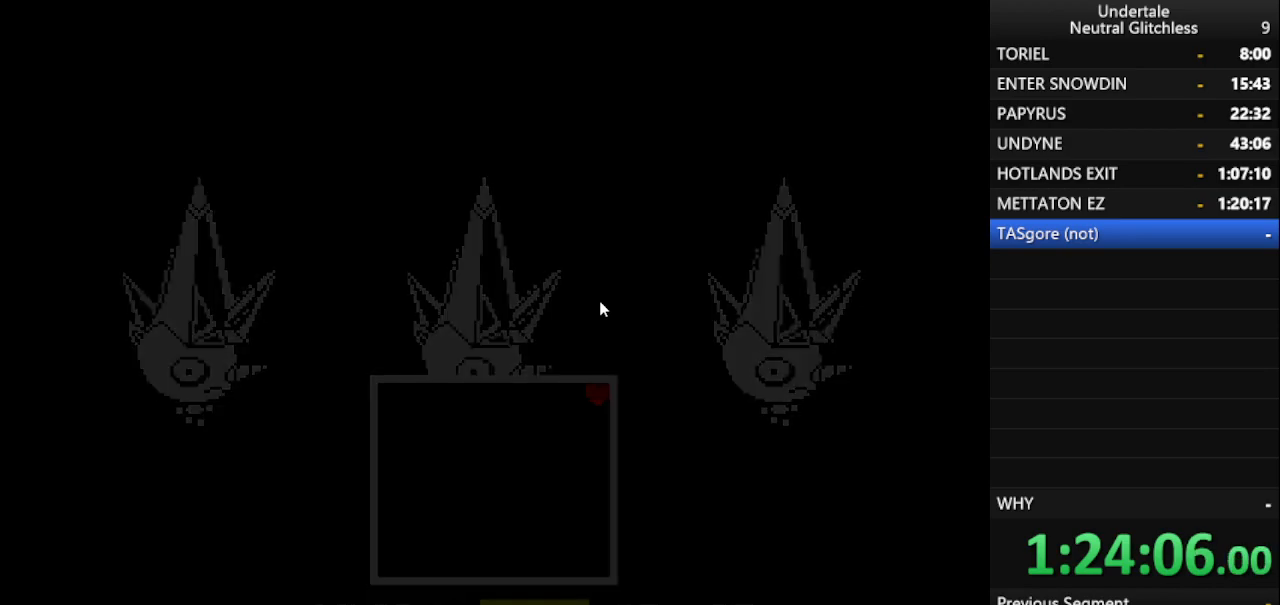
{"keys": ["right", "up"], "events": [[50, "return", "up"], [133, "return", "down"], [183, "return", "up"]]}
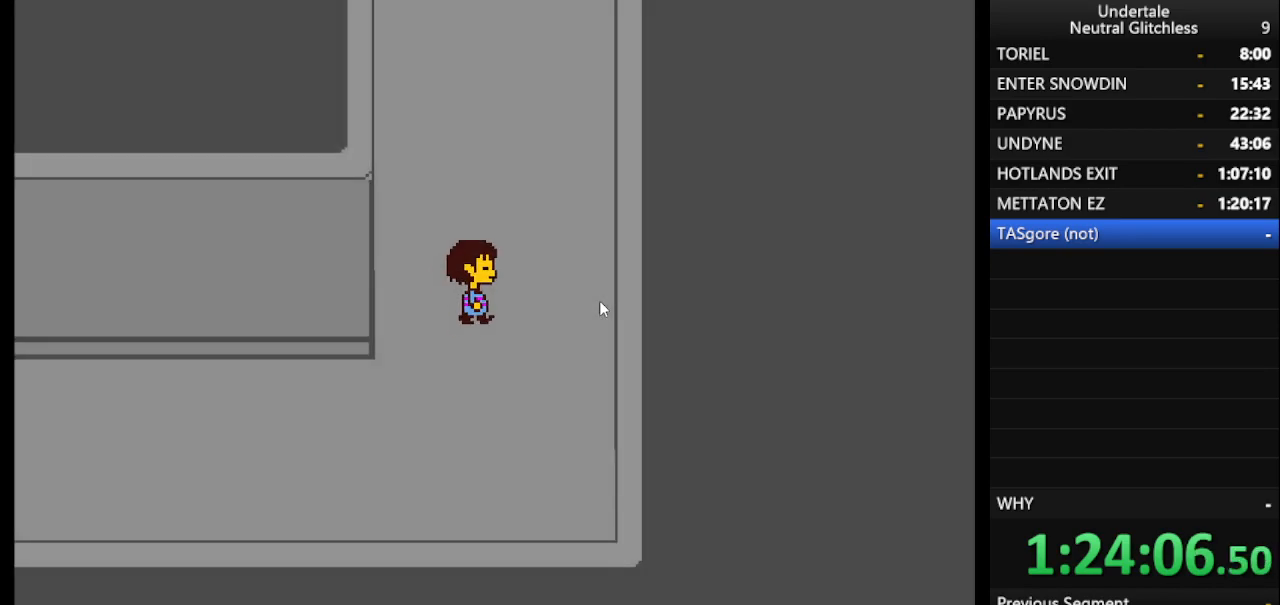
{"keys": ["up"], "events": [[150, "right", "up"]]}
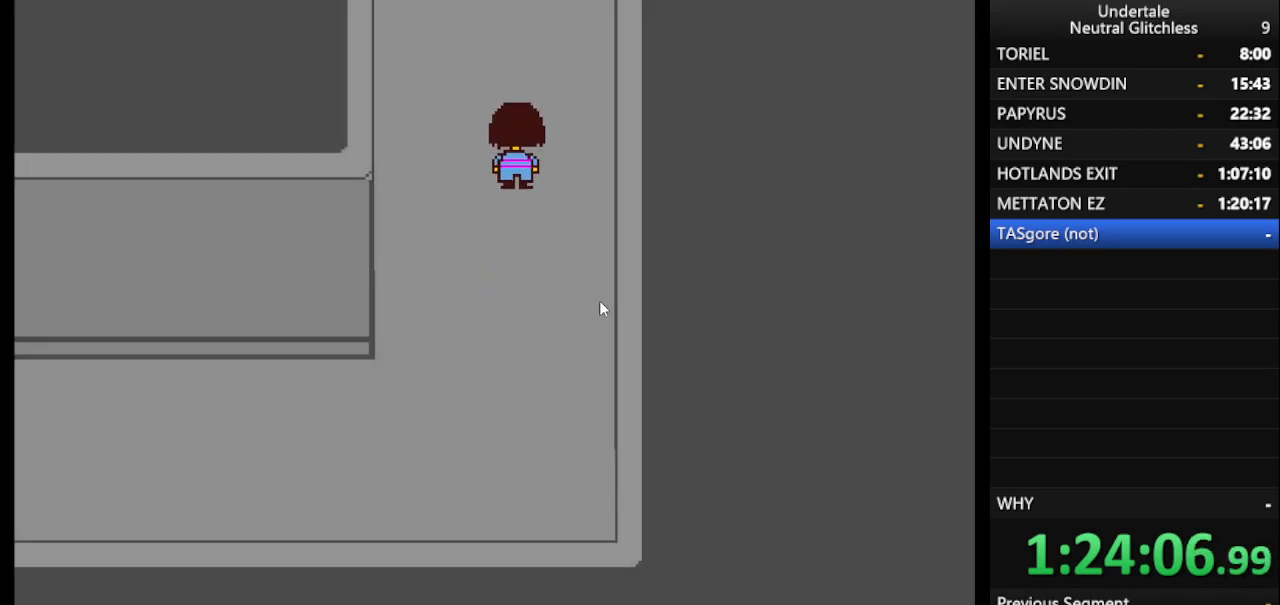
{"keys": ["return", "up"], "events": [[500, "return", "down"]]}
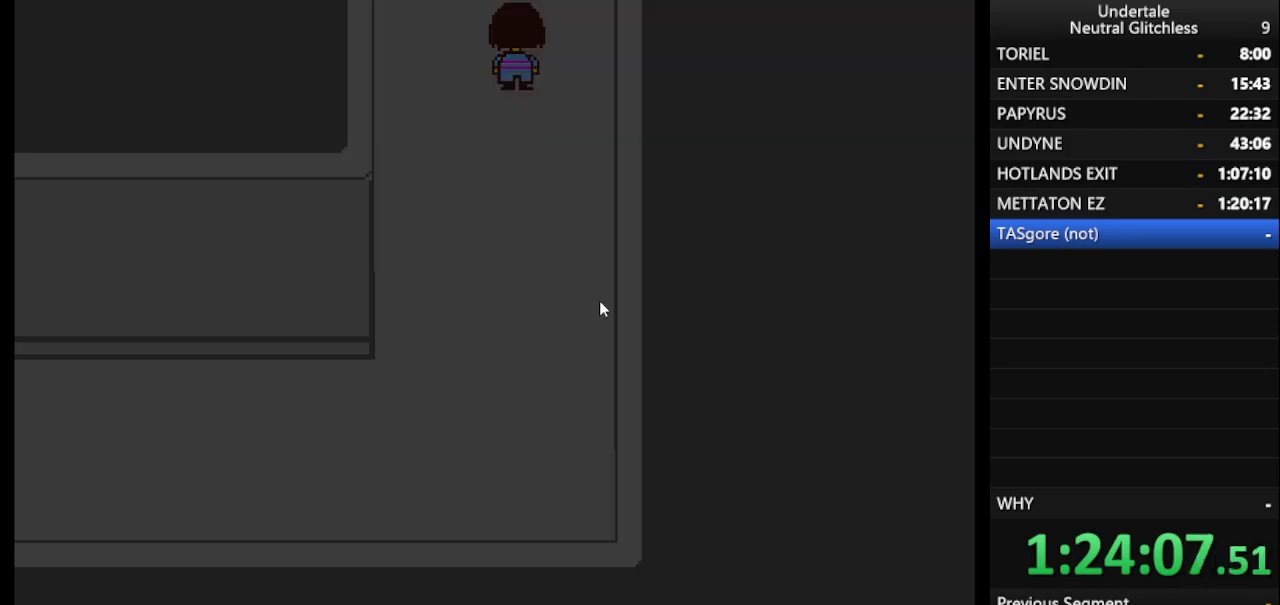
{"keys": ["up"], "events": [[50, "return", "up"], [183, "return", "down"], [233, "return", "up"]]}
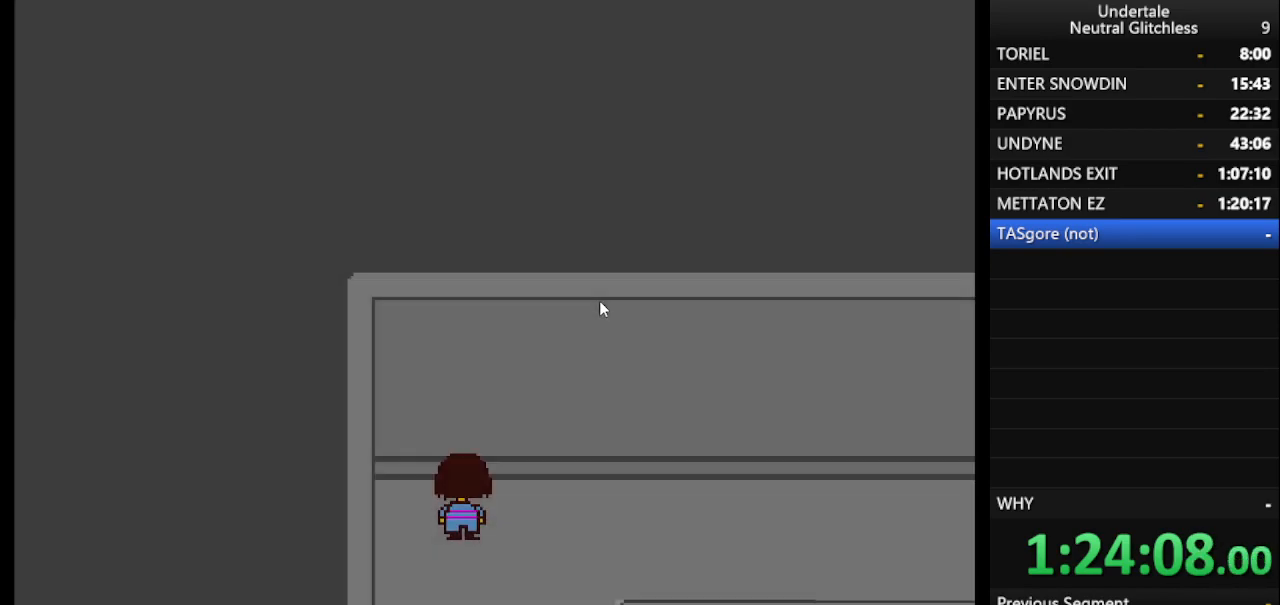
{"keys": ["right"], "events": [[150, "right", "down"], [283, "up", "up"]]}
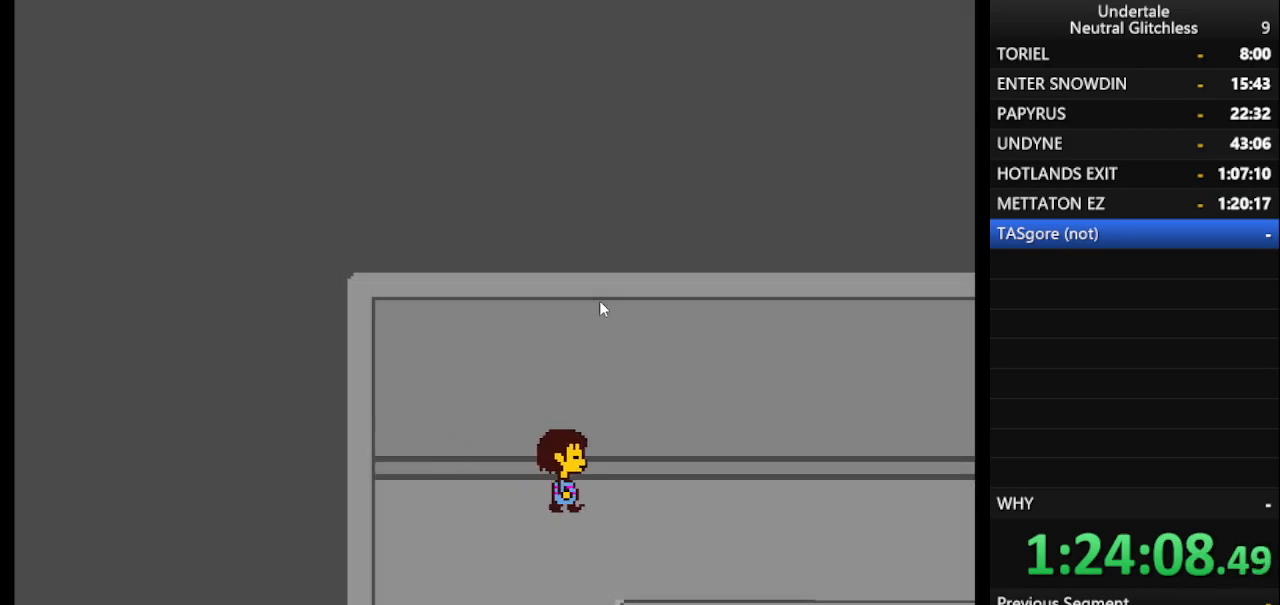
{"keys": ["right"], "events": []}
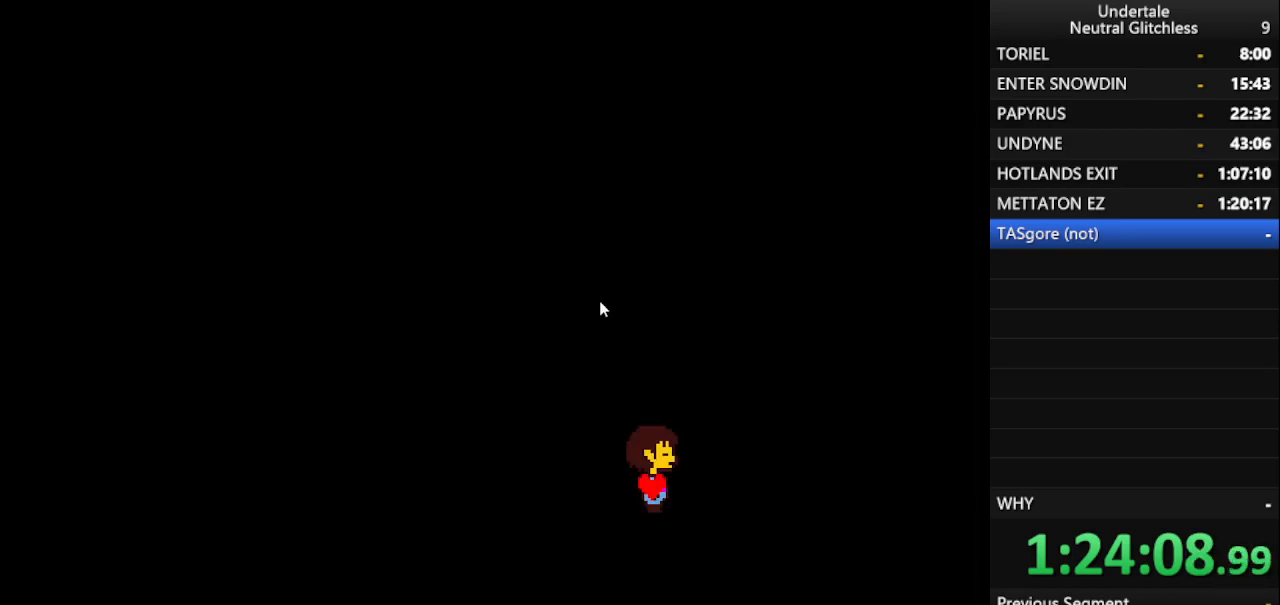
{"keys": ["return", "right"], "events": [[467, "return", "down"]]}
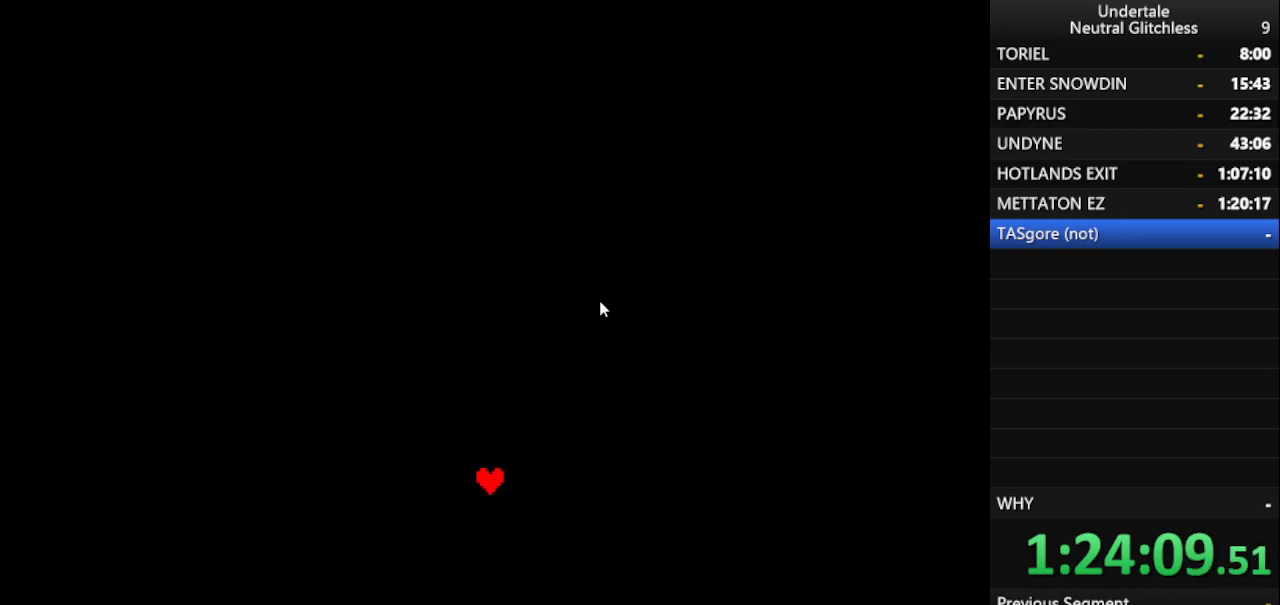
{"keys": ["right"], "events": [[17, "return", "up"]]}
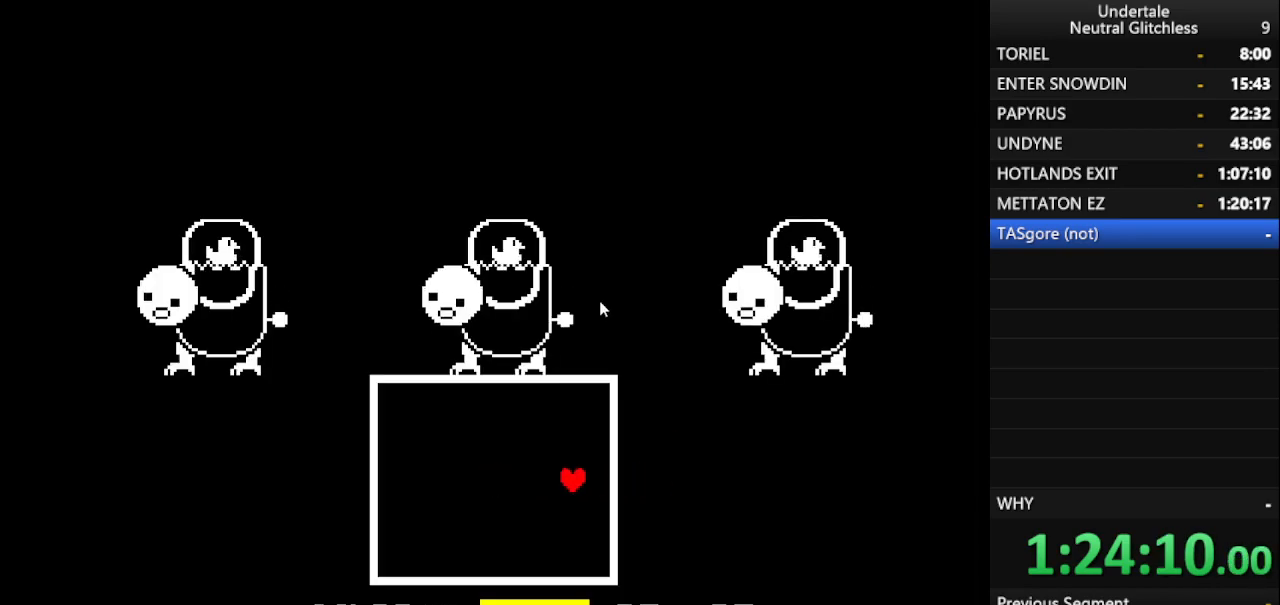
{"keys": ["right"], "events": [[300, "return", "down"], [483, "return", "up"]]}
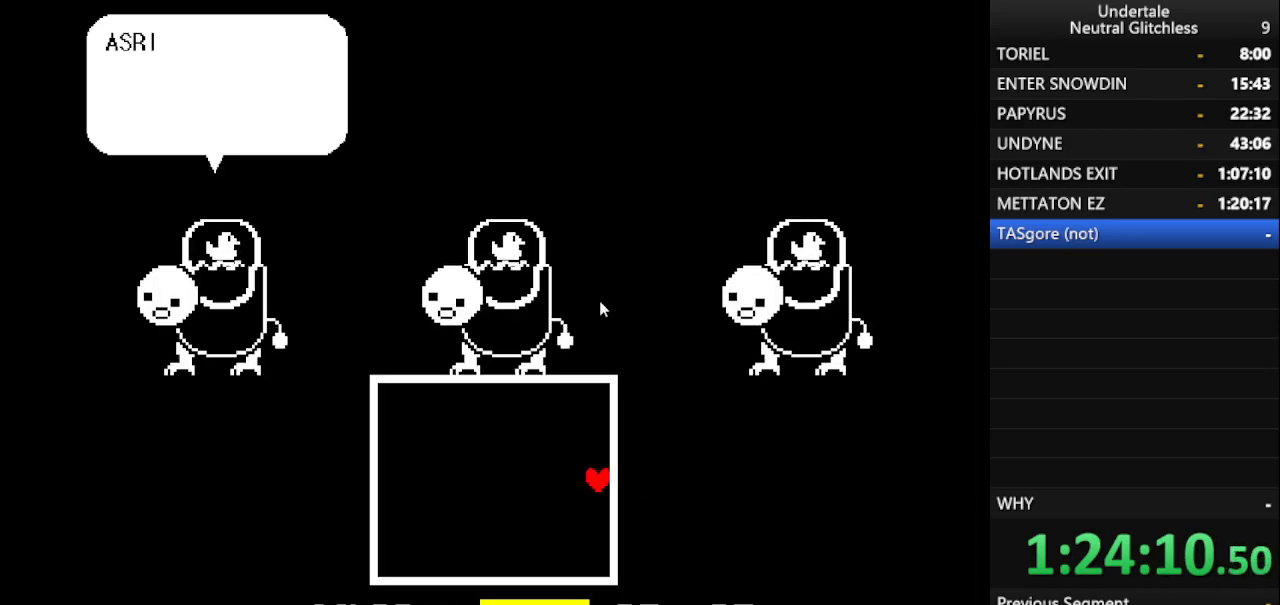
{"keys": ["right"], "events": [[367, "return", "down"], [467, "return", "up"]]}
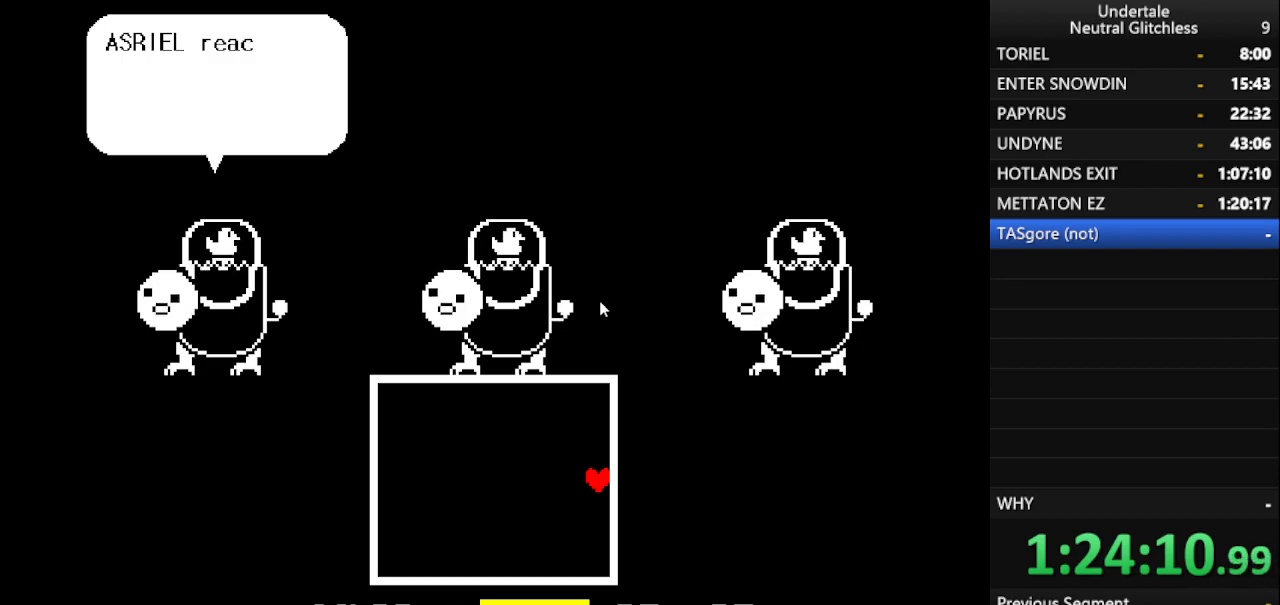
{"keys": ["return", "right"], "events": [[17, "return", "down"], [50, "return", "up"], [100, "return", "down"], [200, "return", "up"], [283, "return", "down"], [333, "return", "up"], [483, "return", "down"]]}
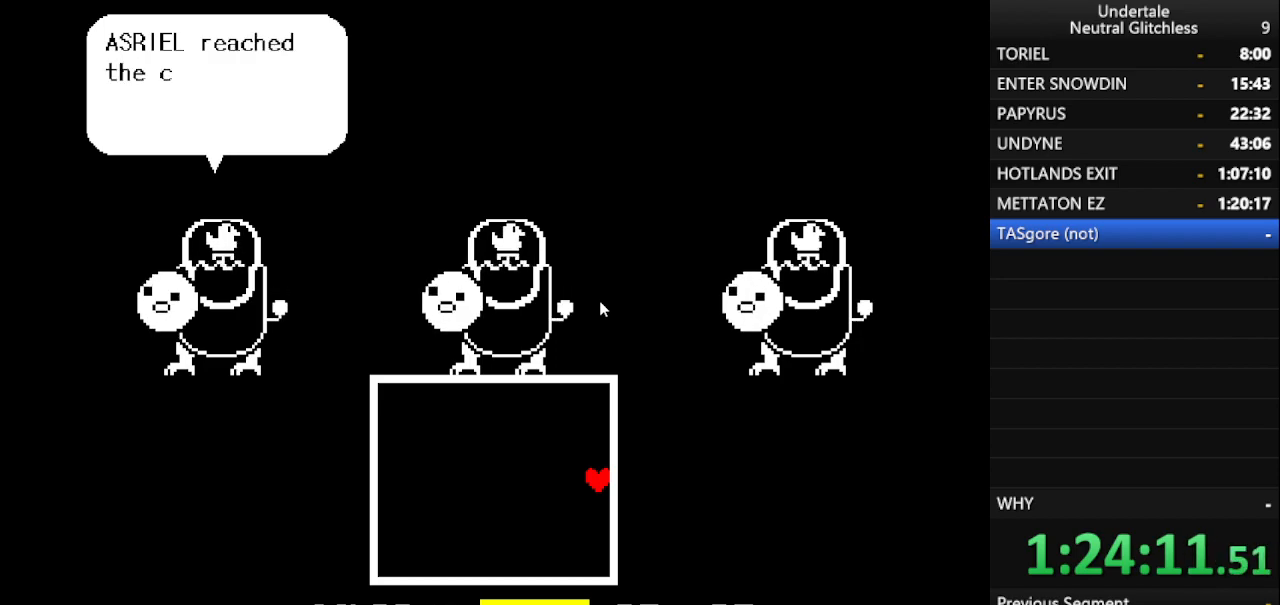
{"keys": ["right"], "events": [[83, "return", "up"], [167, "return", "down"], [217, "return", "up"], [267, "return", "down"], [450, "return", "up"]]}
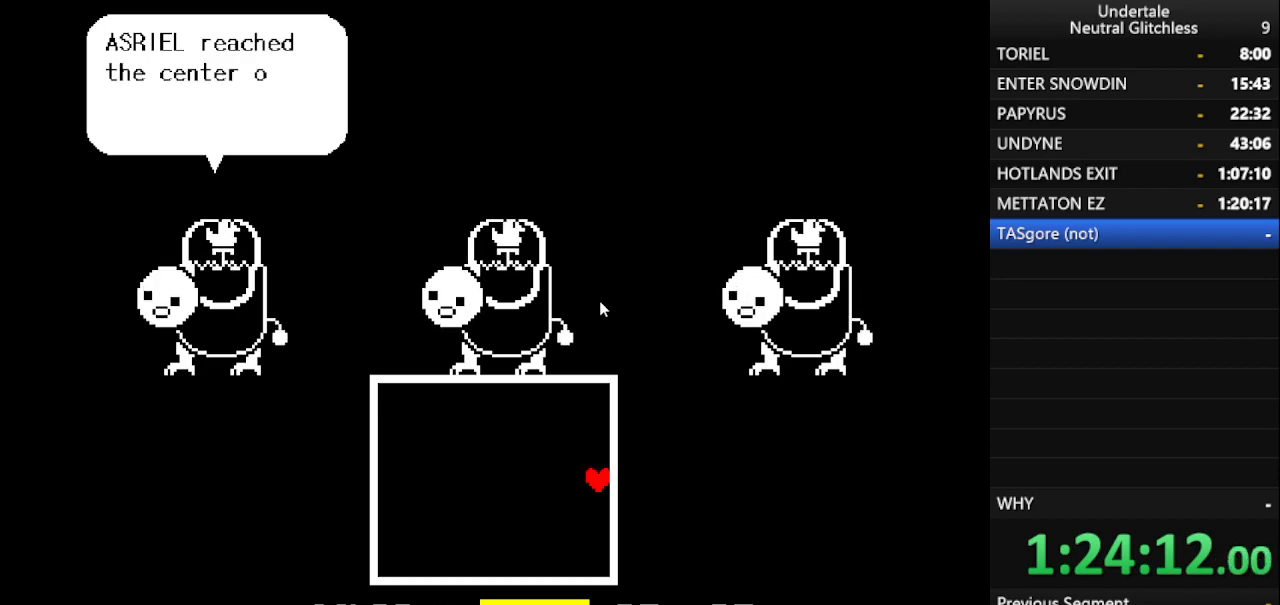
{"keys": ["return", "right"], "events": [[467, "return", "down"]]}
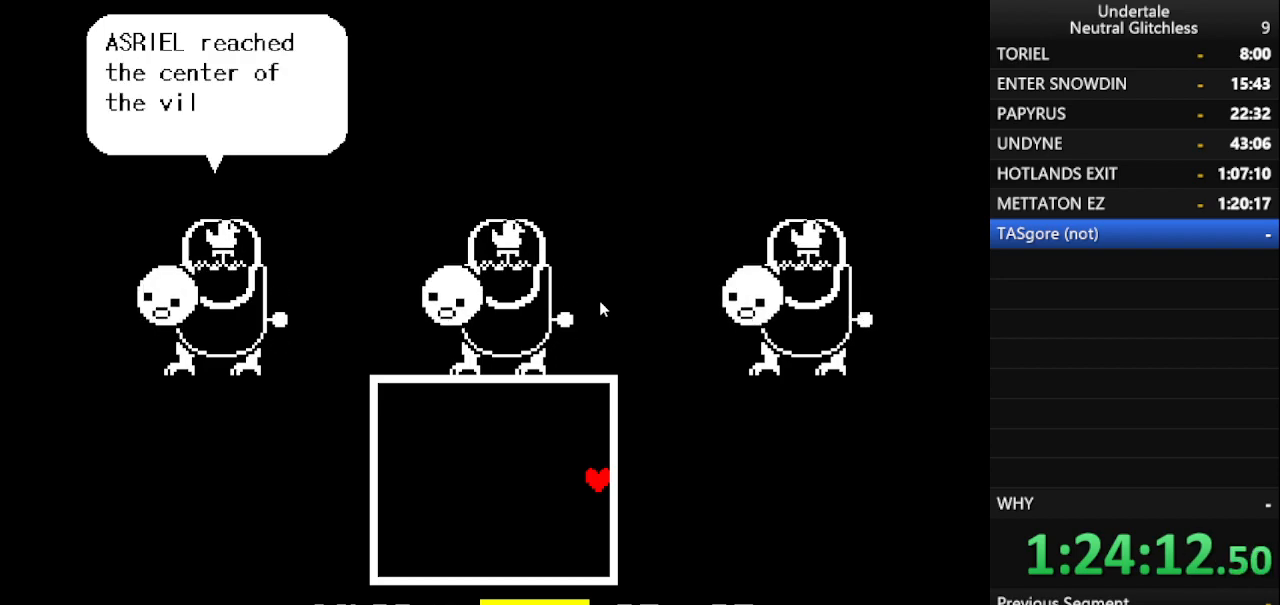
{"keys": ["return", "right"], "events": [[150, "return", "up"], [433, "return", "down"]]}
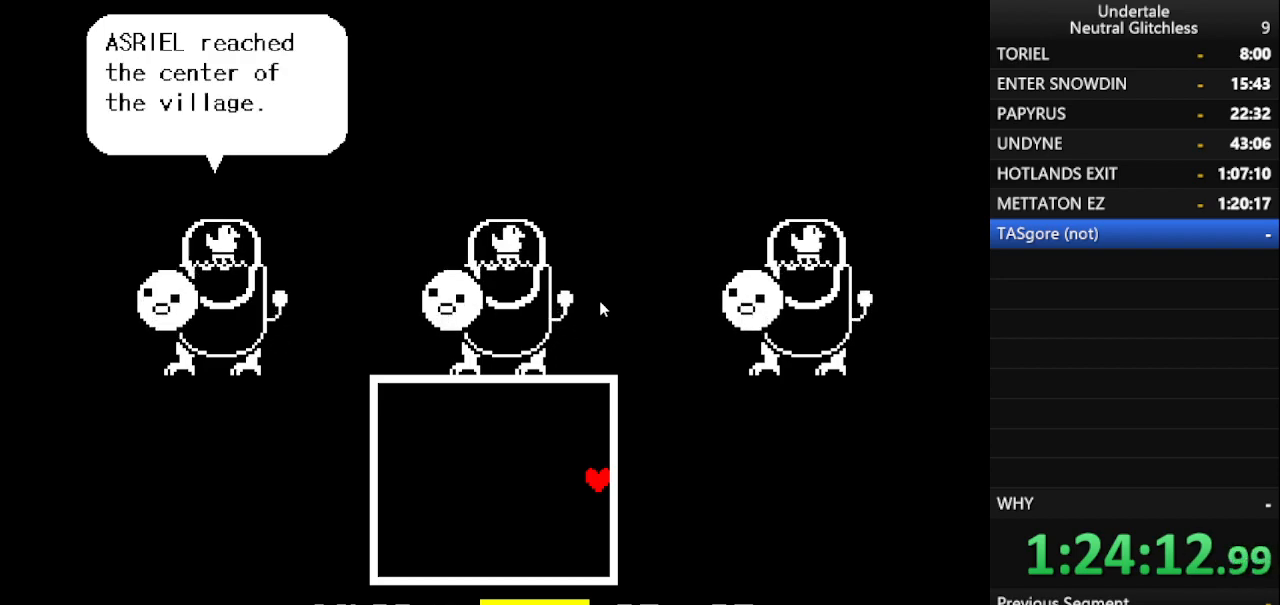
{"keys": ["right"], "events": [[33, "return", "up"], [117, "return", "down"], [167, "return", "up"]]}
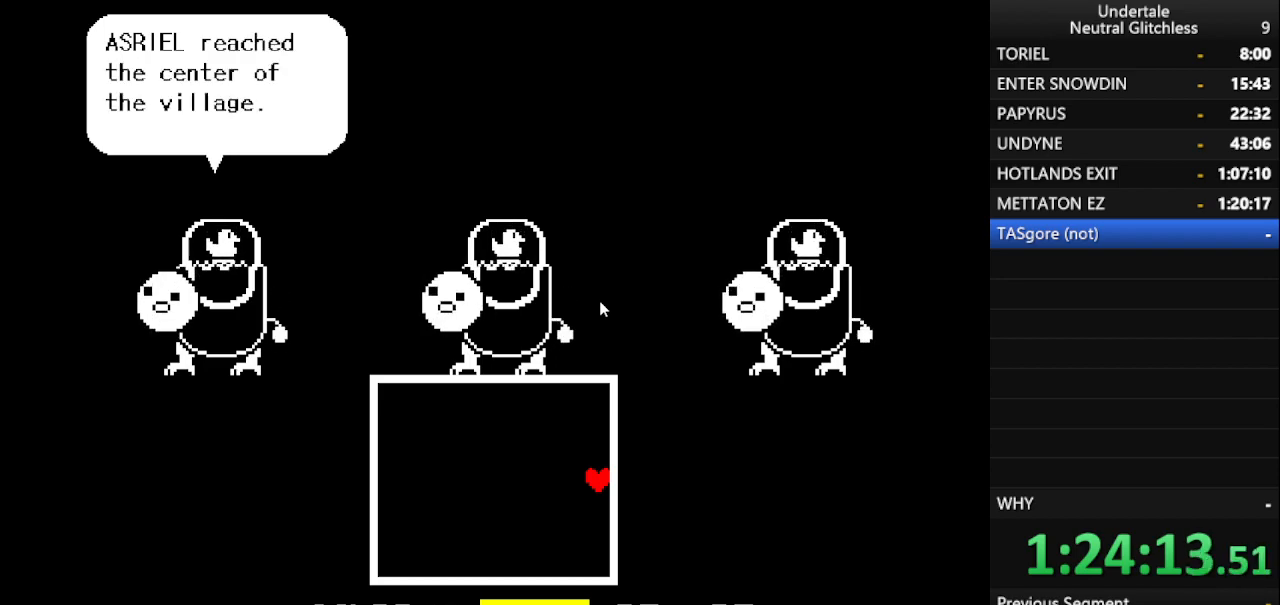
{"keys": ["right", "shift"], "events": [[50, "shift", "down"], [100, "shift", "up"], [183, "return", "down"], [233, "return", "up"], [233, "shift", "down"], [333, "return", "down"], [333, "shift", "up"], [467, "return", "up"], [467, "shift", "down"]]}
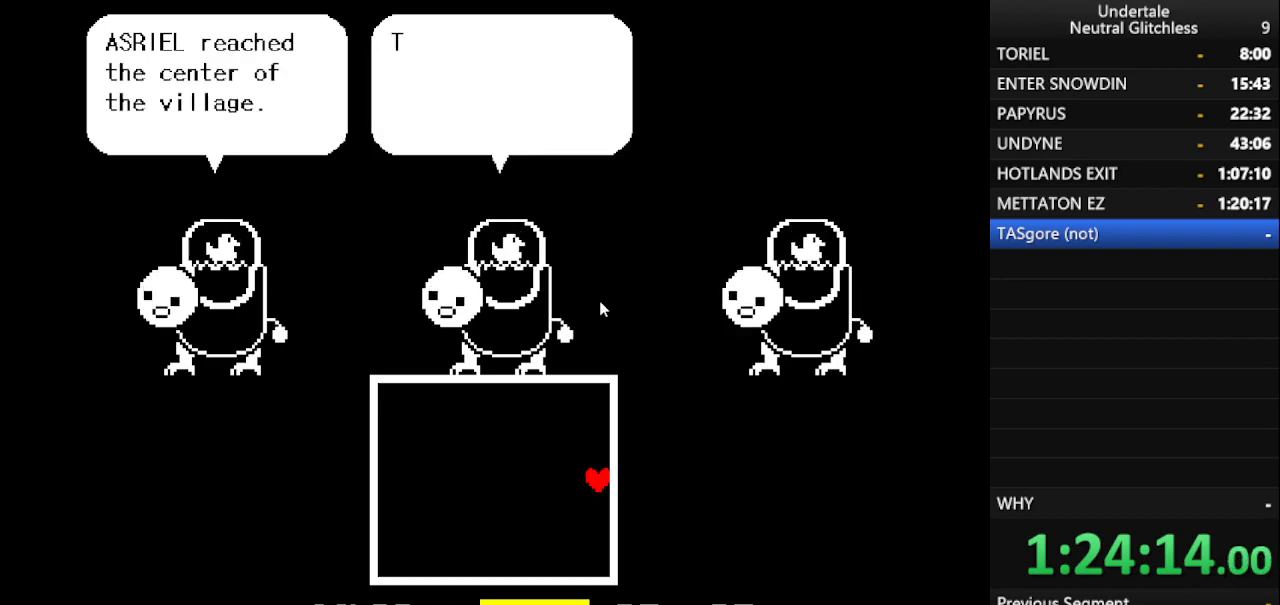
{"keys": ["right"], "events": [[67, "return", "down"], [67, "shift", "up"], [150, "return", "up"], [150, "shift", "down"], [283, "return", "down"], [283, "shift", "up"], [383, "return", "up"], [383, "shift", "down"], [483, "shift", "up"]]}
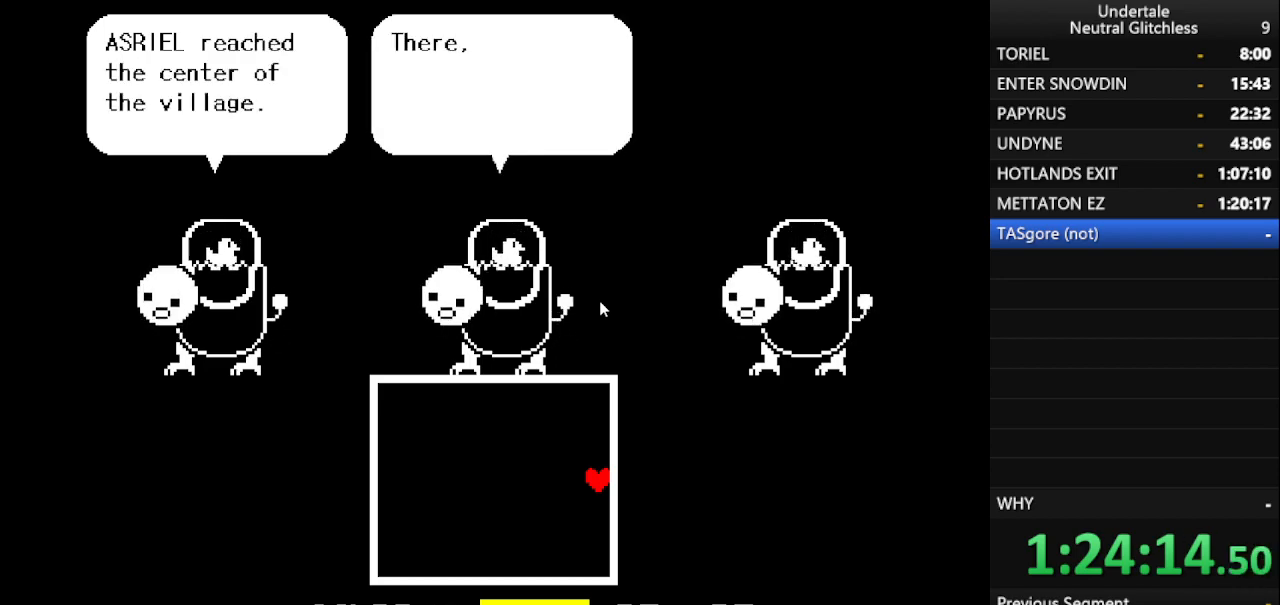
{"keys": ["return", "right"], "events": [[17, "return", "down"], [67, "return", "up"], [67, "shift", "down"], [167, "shift", "up"], [217, "return", "down"], [317, "return", "up"], [450, "return", "down"]]}
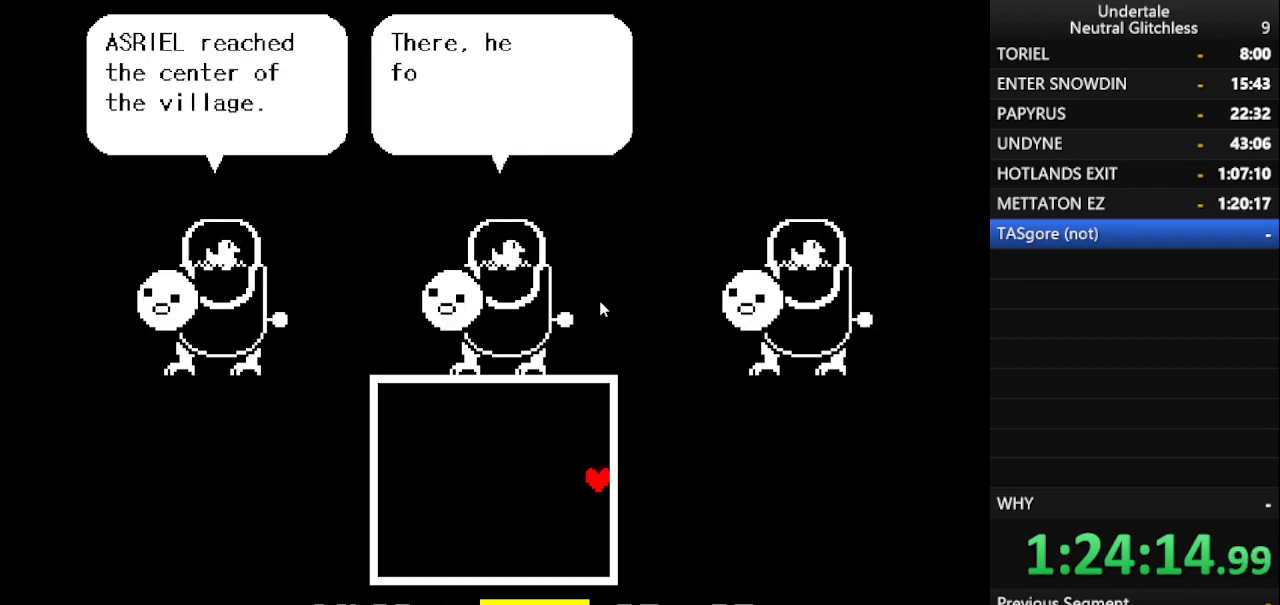
{"keys": ["return", "right"], "events": [[133, "return", "up"], [233, "return", "down"], [367, "return", "up"], [467, "return", "down"]]}
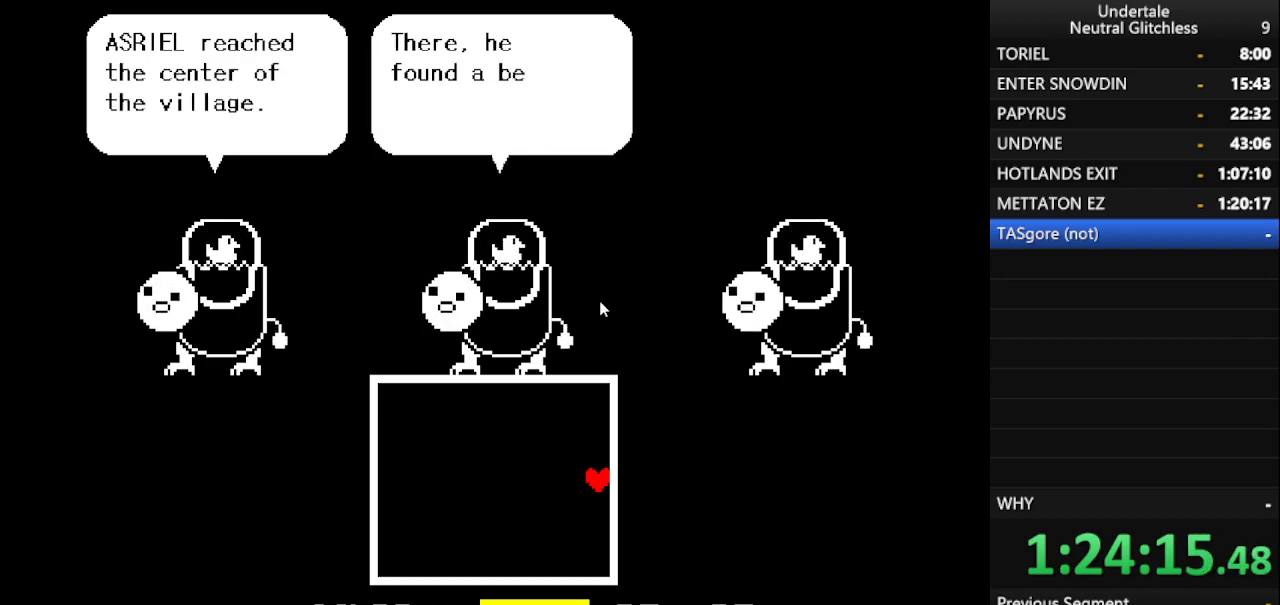
{"keys": ["right"], "events": [[17, "return", "up"], [67, "return", "down"], [117, "return", "up"], [167, "return", "down"], [250, "return", "up"], [300, "return", "down"], [350, "return", "up"], [433, "return", "down"], [483, "return", "up"]]}
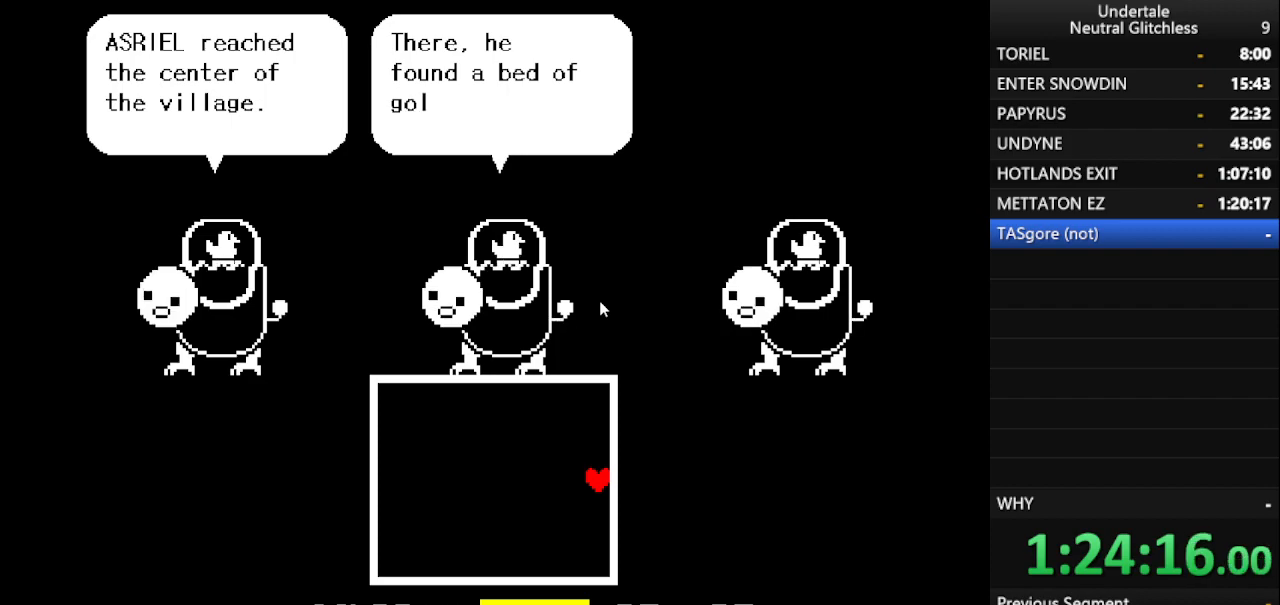
{"keys": ["return", "right"], "events": [[167, "return", "down"], [417, "return", "up"], [450, "return", "down"]]}
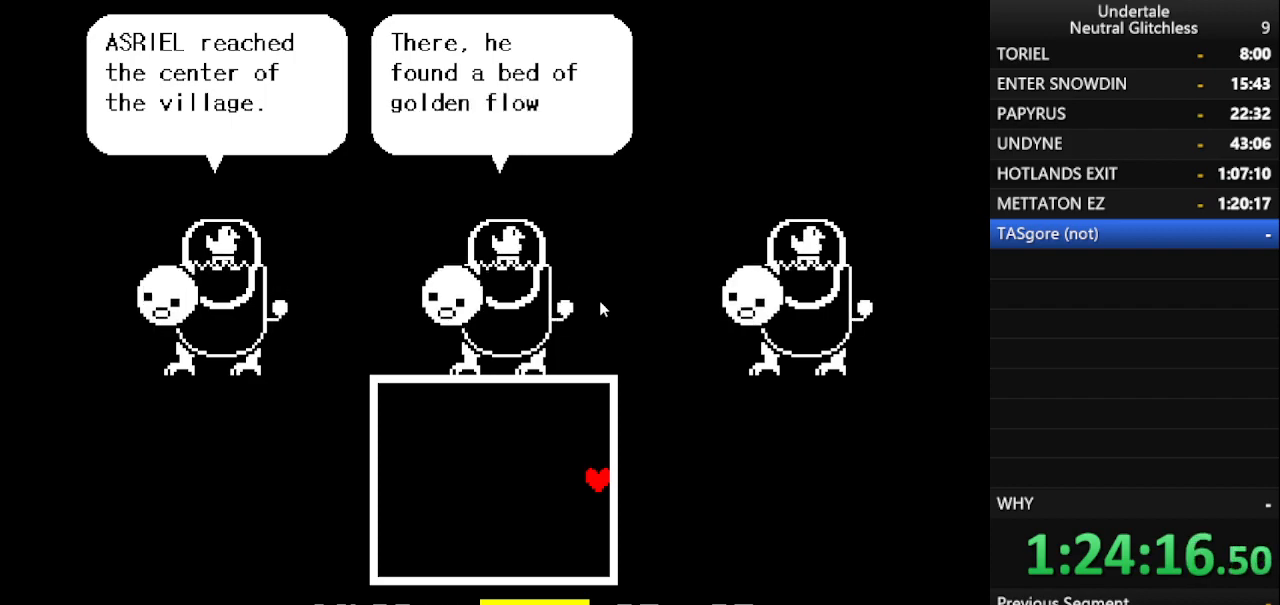
{"keys": ["return", "right"], "events": [[133, "return", "up"], [233, "return", "down"], [283, "return", "up"], [333, "return", "down"], [417, "return", "up"], [467, "return", "down"]]}